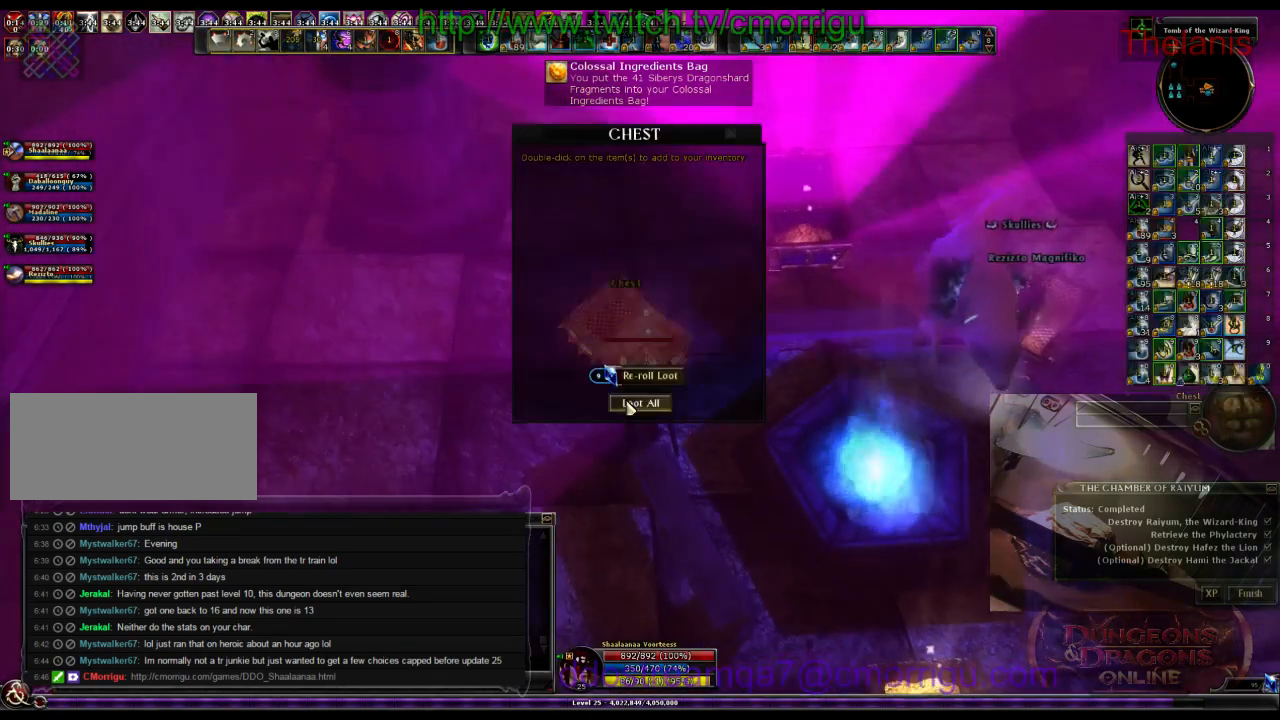
Gameplay with keyboard; each line is a JSON object with the keys held at the frame after it. "events" lists presses ("down") and releases ("up") of ".", "/", "0", "1", "2", "3", "4", "5", "6", "7", "8", "9", "a", "b", "backslash", "backspace", "c", "caps_lock", "comma", "ctrl_l", "ctrl_r", "d", "e", "equals", "escape", "f", "f1", "f10", "f11", "f12", "f2", "f3", "f4", "f5", "f6", "f7", "f8", "f9", "g", "h", "i", "j", "k", "l", "lbracket", "m", "minus", "n", "o", "p", "q", "quote", "r", "rbracket", "return", "s", "semicolon", "shift_l", "shift_r", "space", "t", "tab", "tilde", "u", "v", "w", "x", "y" and "z" between this image and that frame as [ms after this image, input, new state], when the widget could be followed in between. No other keys are recorded. Mouse input is not recorded.
{"keys": [], "events": []}
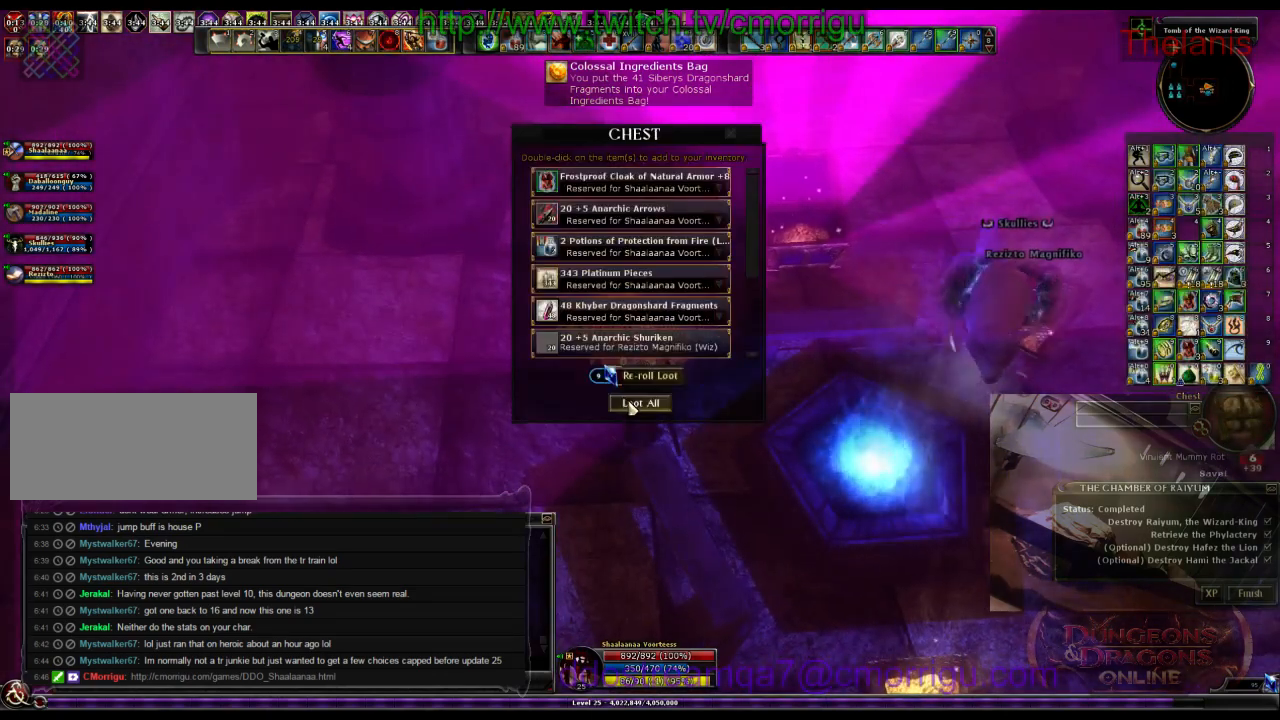
{"keys": [], "events": []}
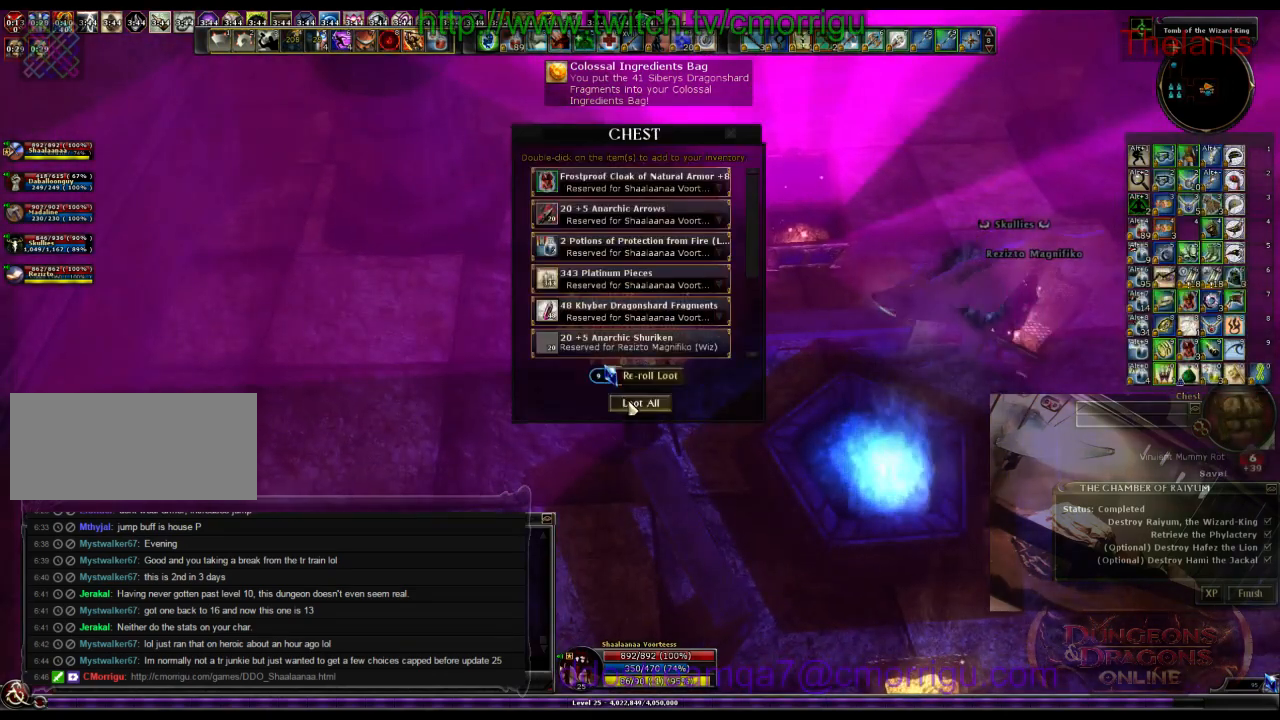
{"keys": ["d"], "events": [[167, "d", "down"]]}
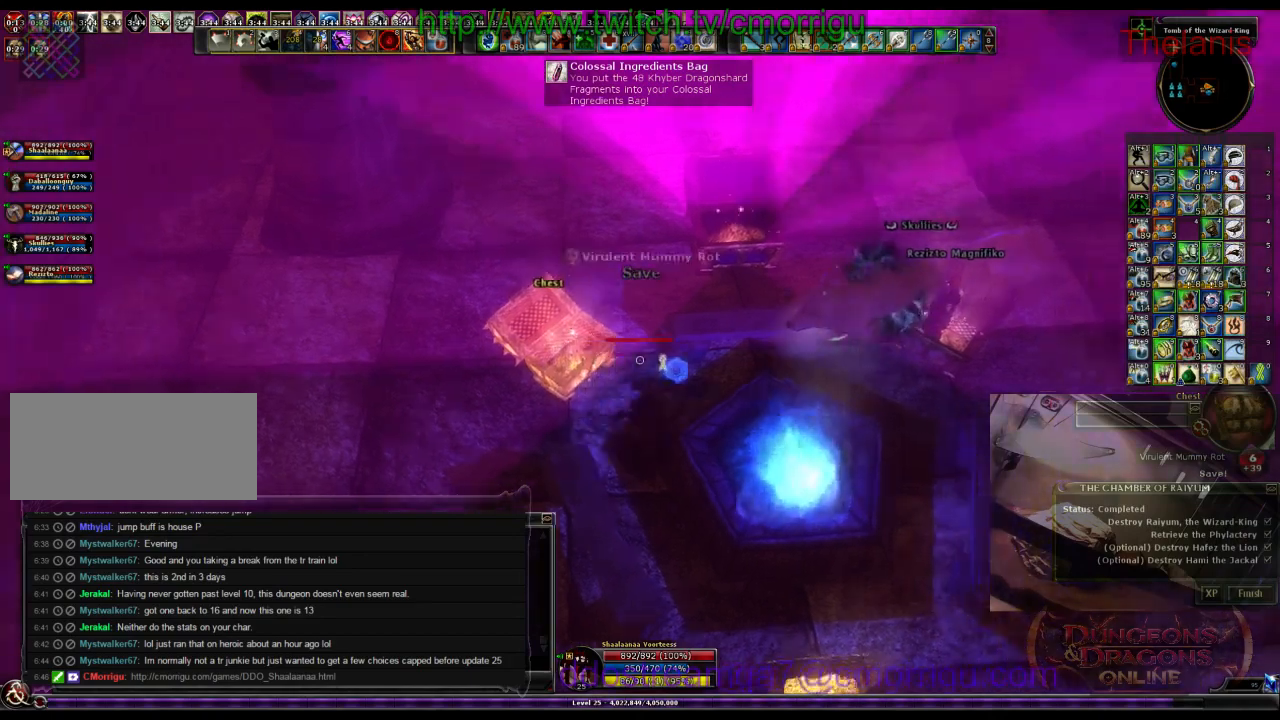
{"keys": ["d", "w"], "events": [[333, "w", "down"]]}
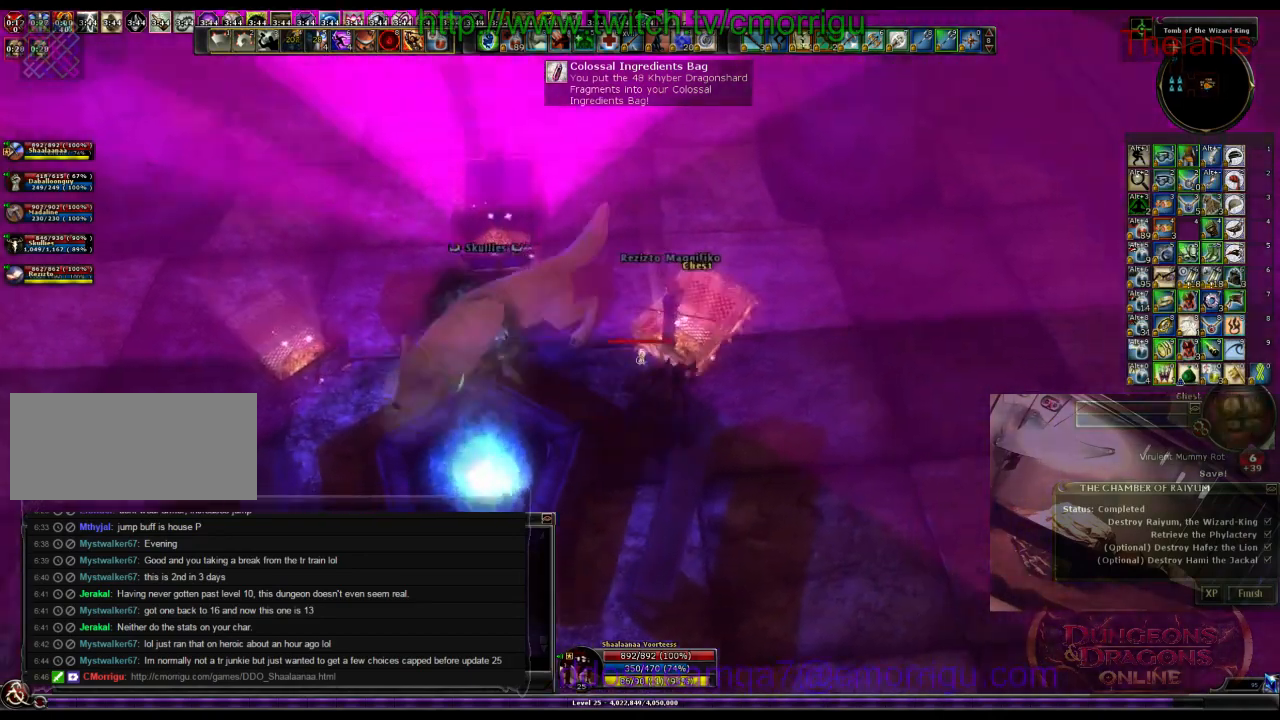
{"keys": [], "events": [[100, "d", "up"], [100, "w", "up"]]}
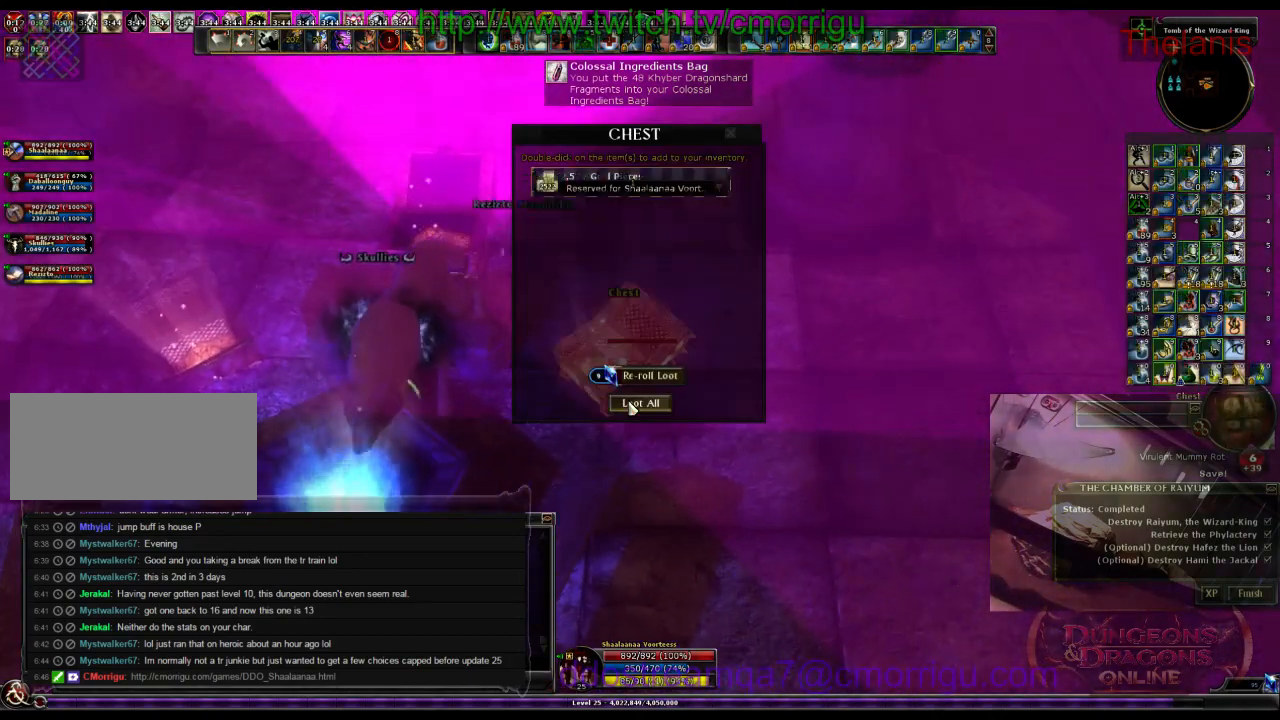
{"keys": [], "events": []}
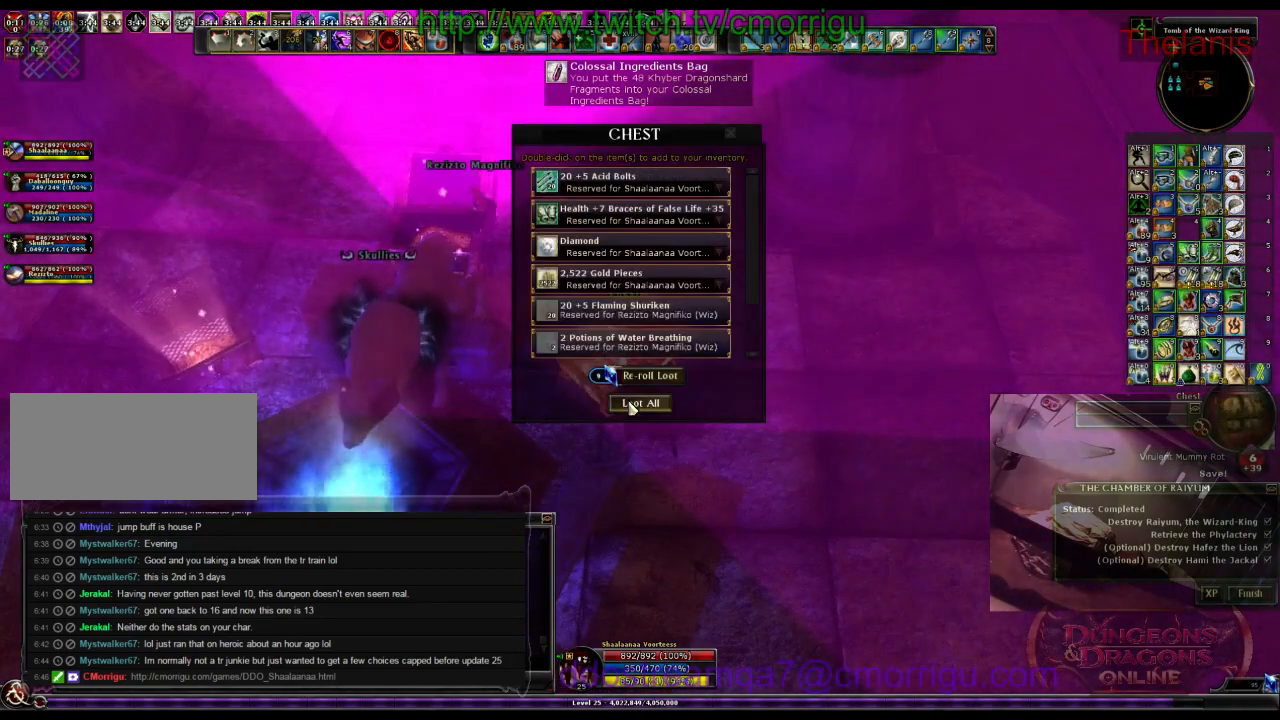
{"keys": ["w"], "events": [[500, "w", "down"]]}
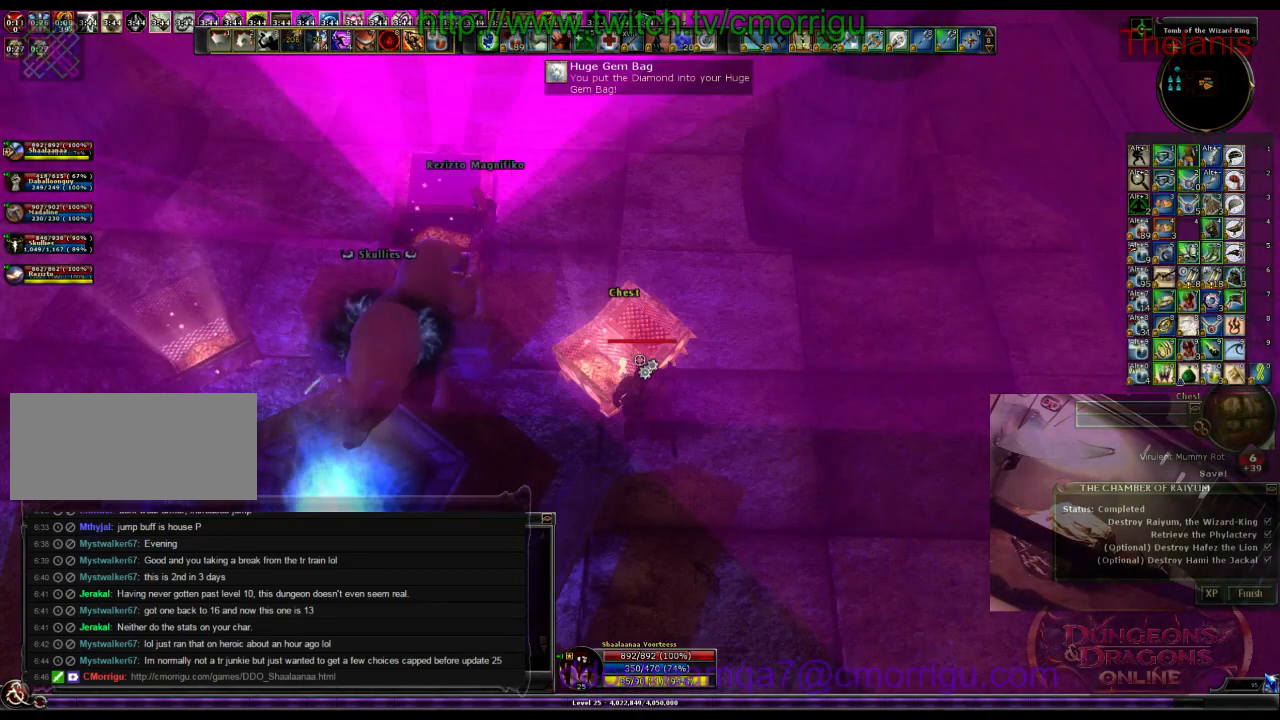
{"keys": ["d", "w"], "events": [[400, "d", "down"]]}
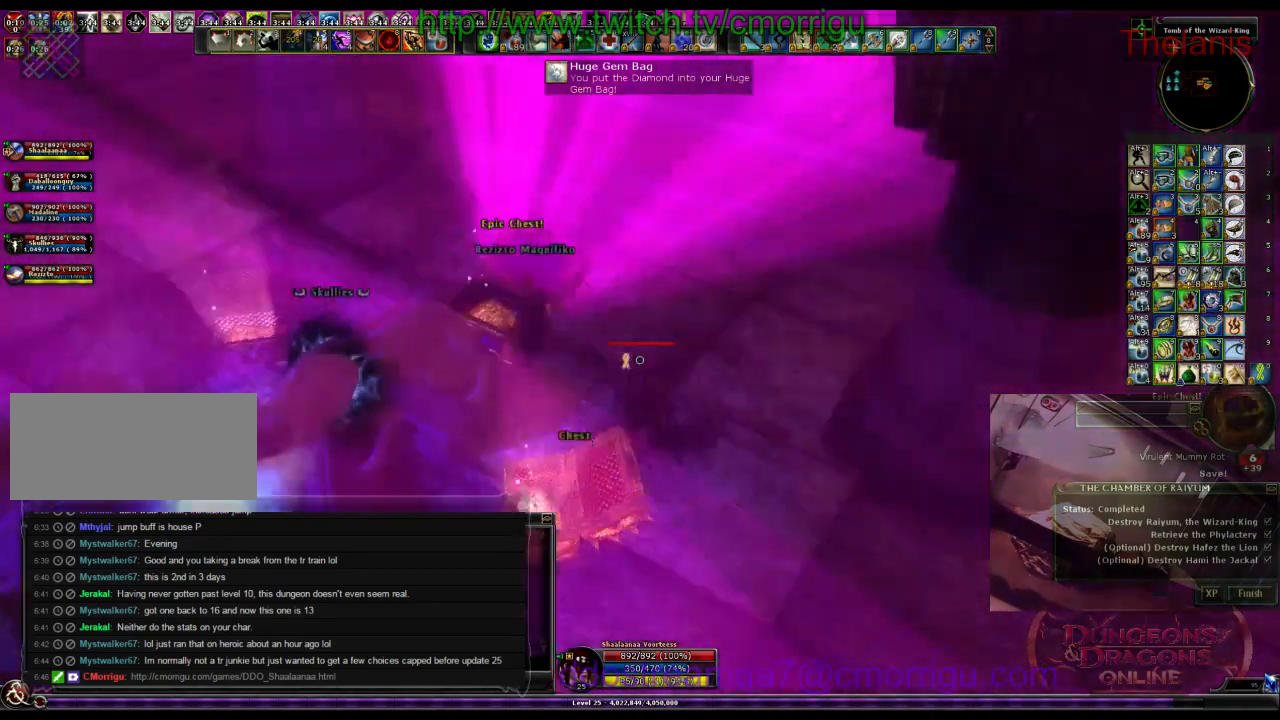
{"keys": []}
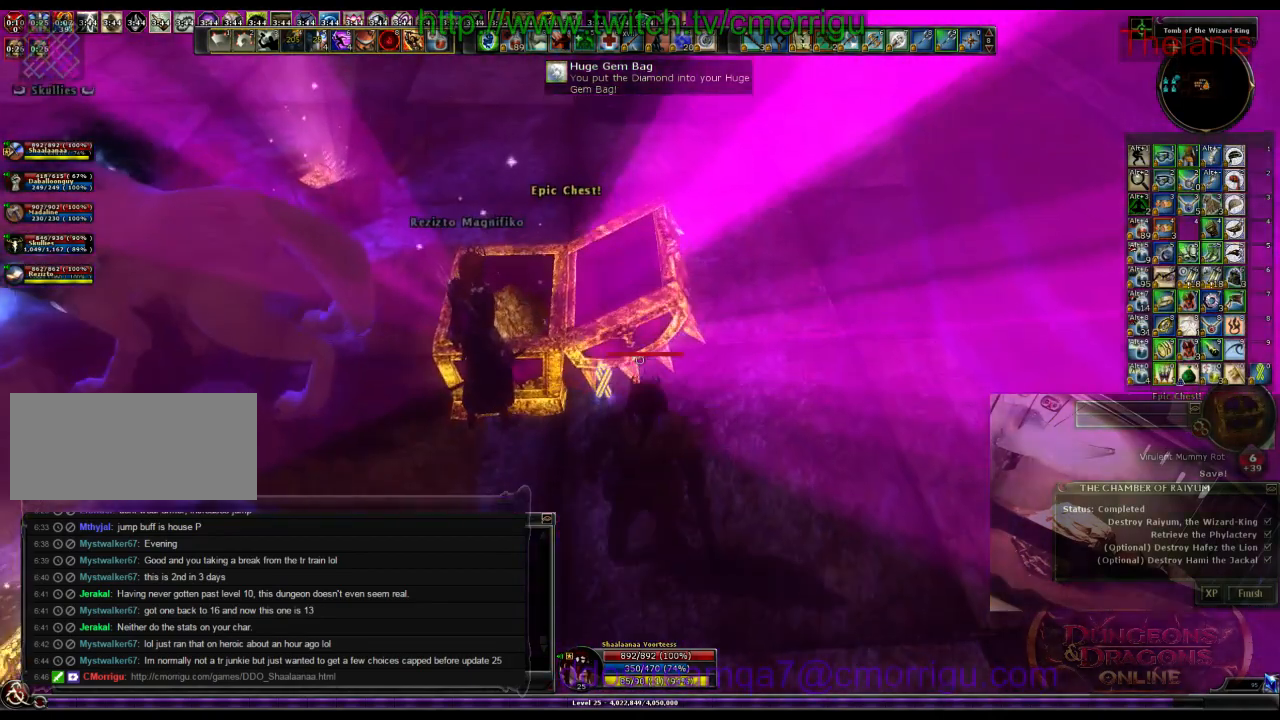
{"keys": [], "events": [[67, "w", "down"], [200, "w", "up"]]}
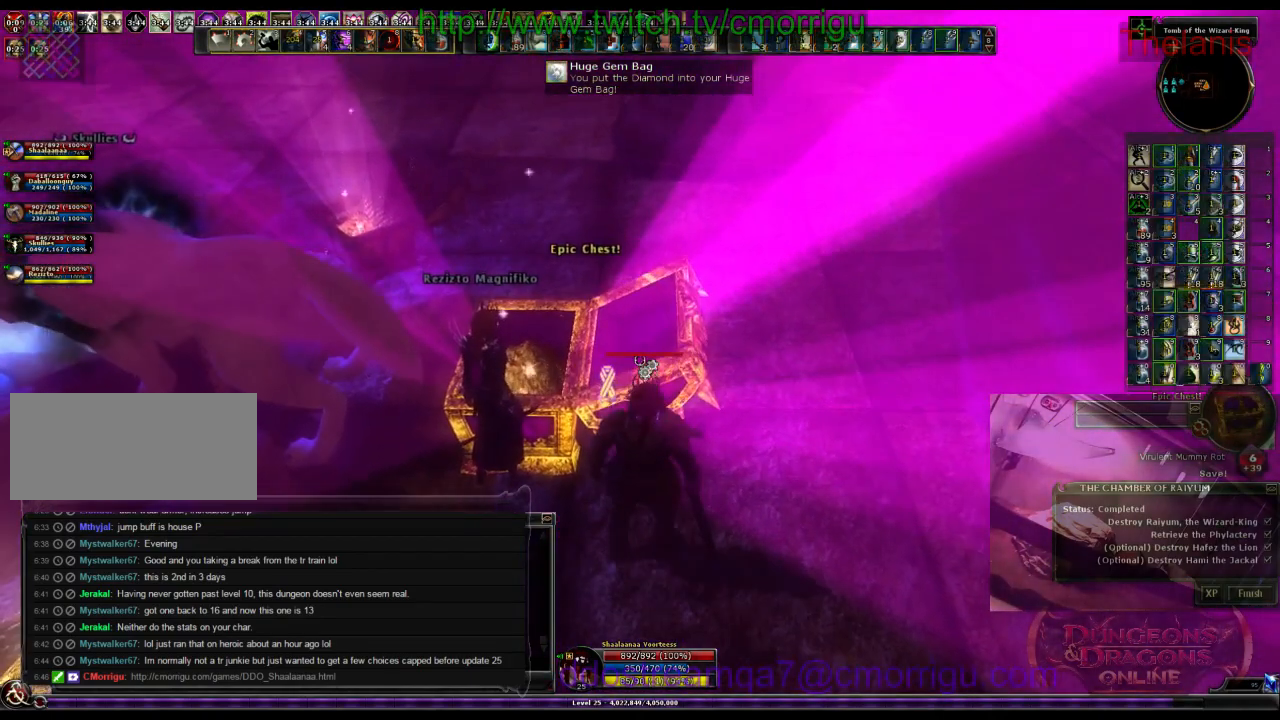
{"keys": [], "events": []}
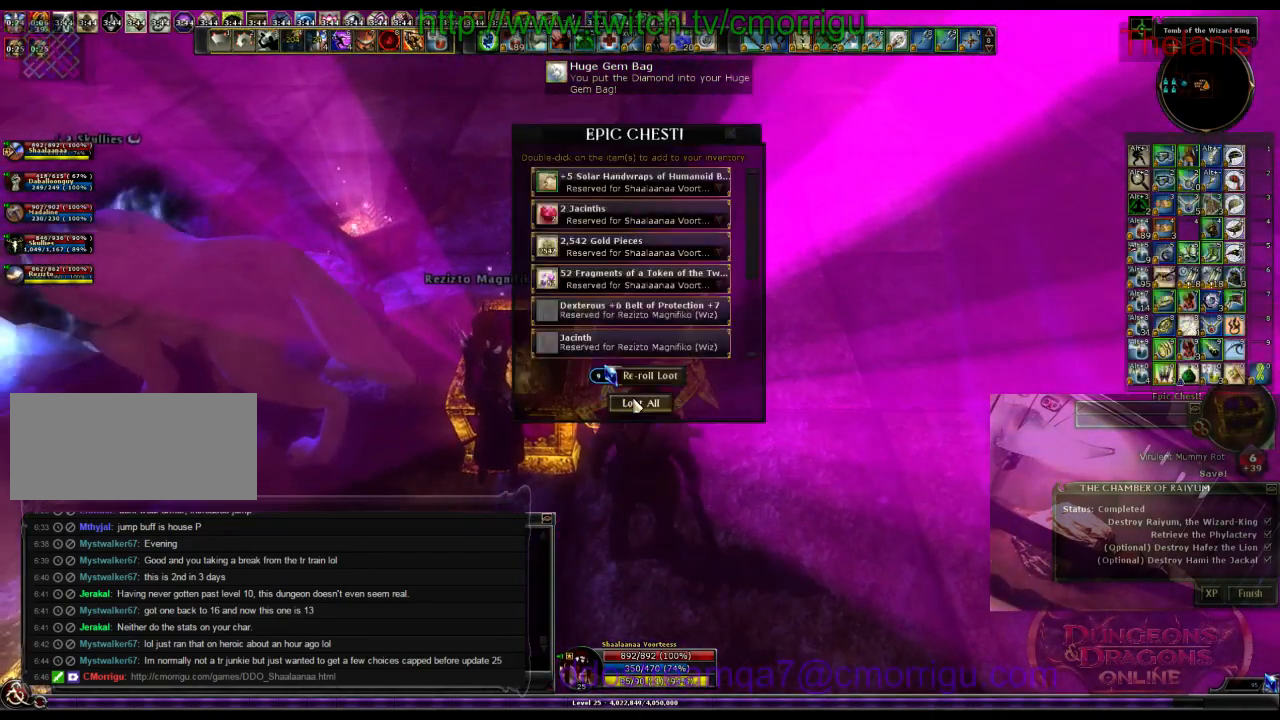
{"keys": [], "events": []}
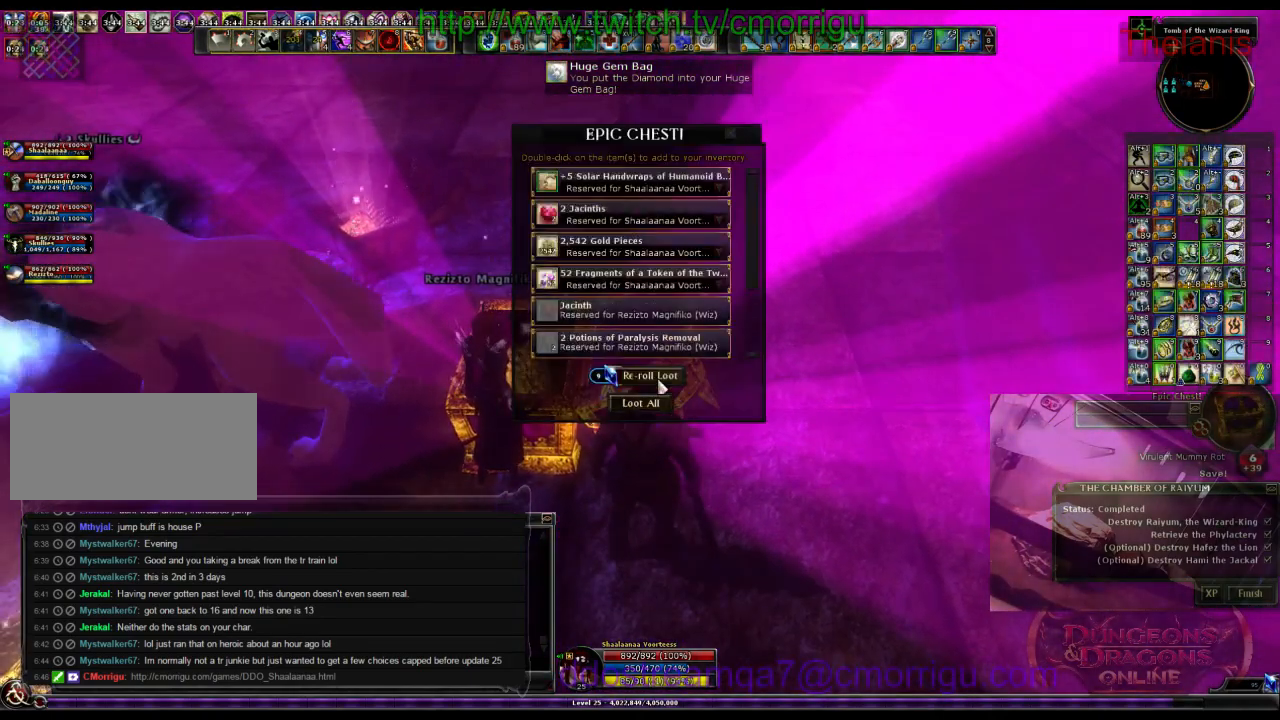
{"keys": [], "events": []}
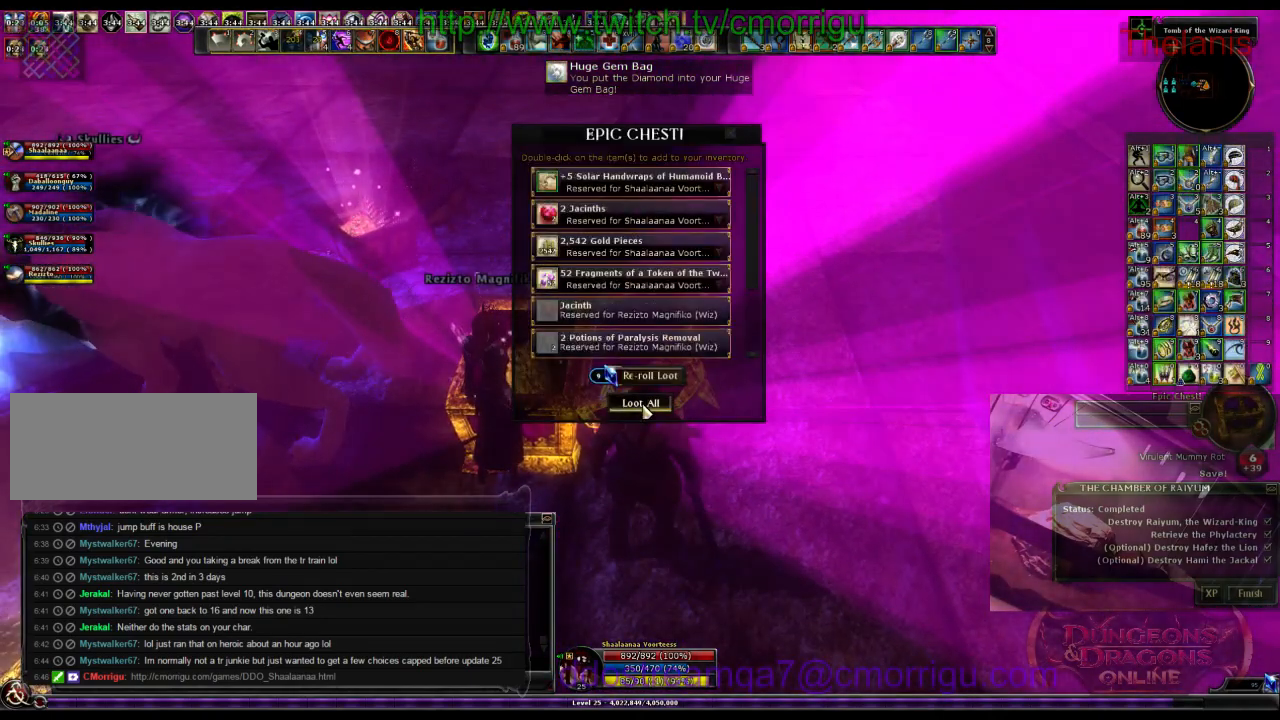
{"keys": [], "events": []}
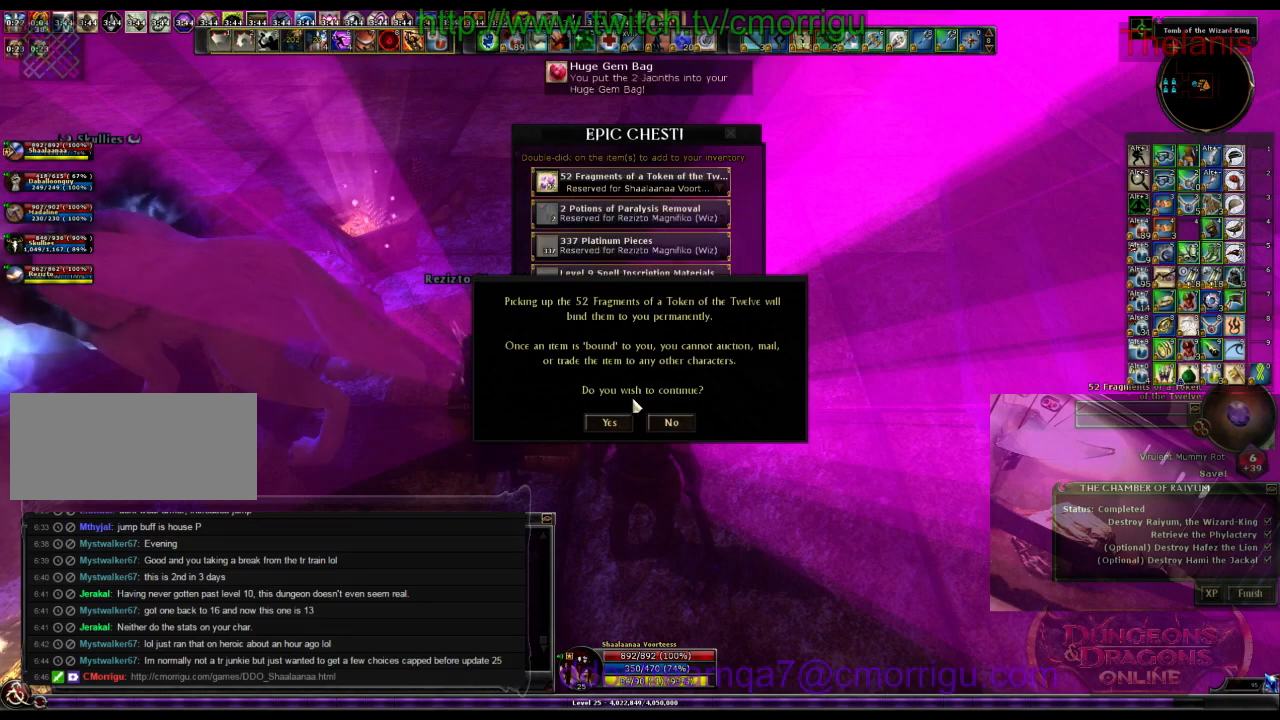
{"keys": [], "events": []}
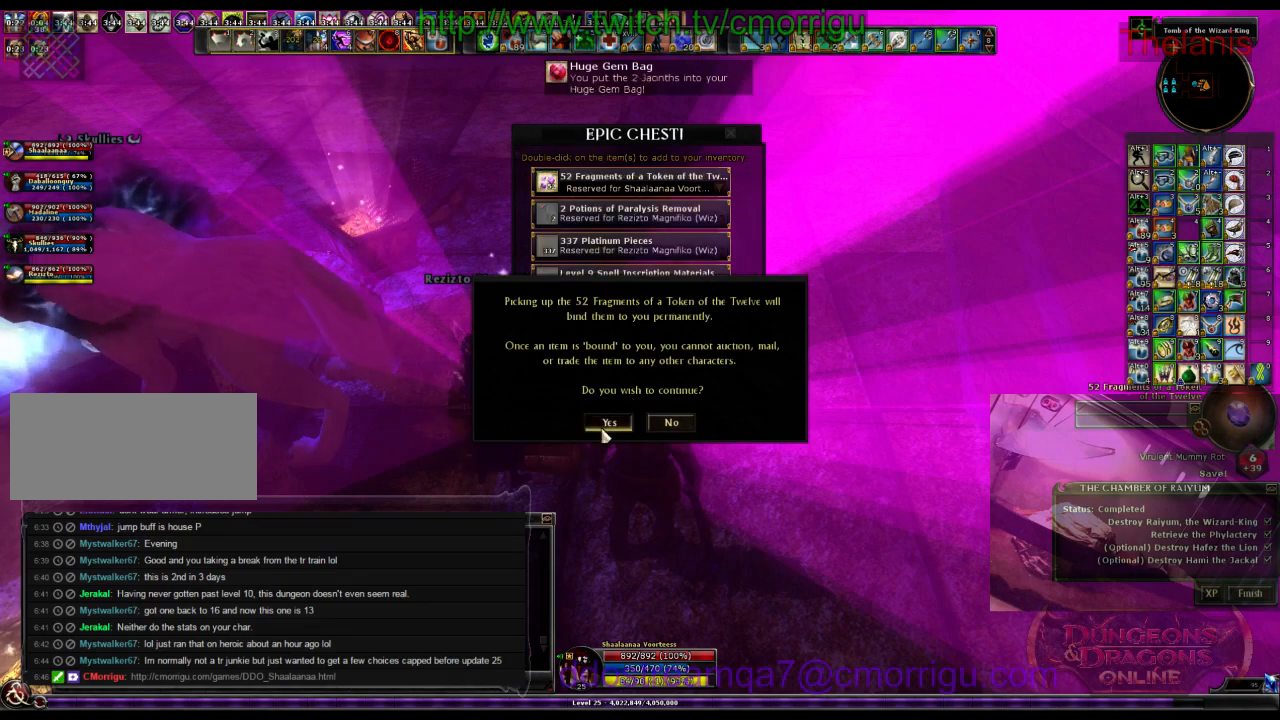
{"keys": [], "events": []}
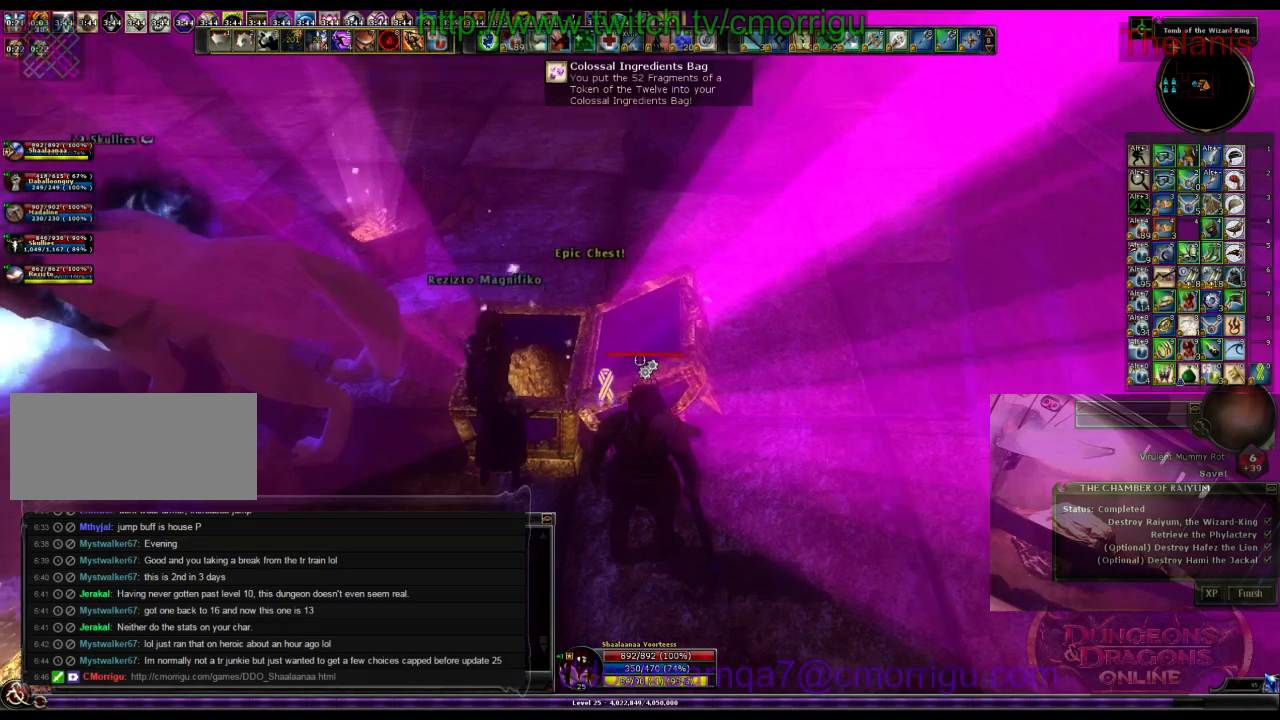
{"keys": ["a", "w"], "events": [[200, "a", "down"], [333, "w", "down"]]}
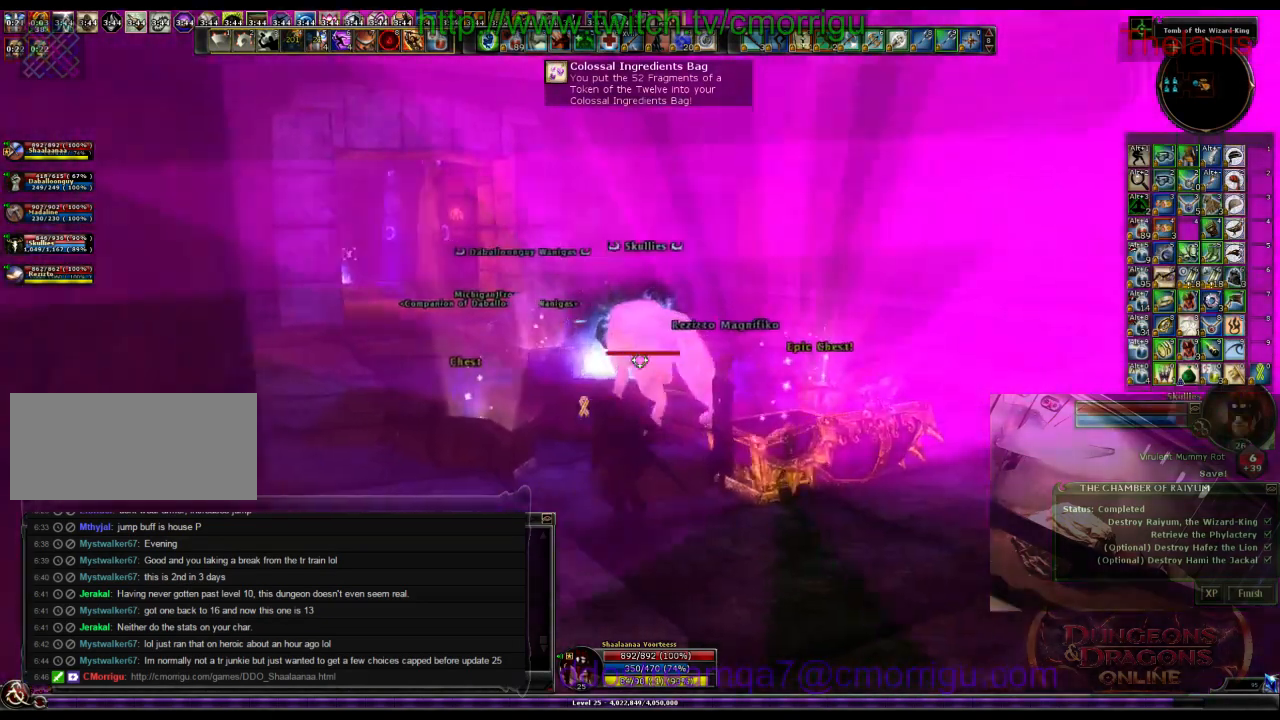
{"keys": ["w"], "events": [[67, "a", "up"], [233, "w", "up"], [500, "w", "down"]]}
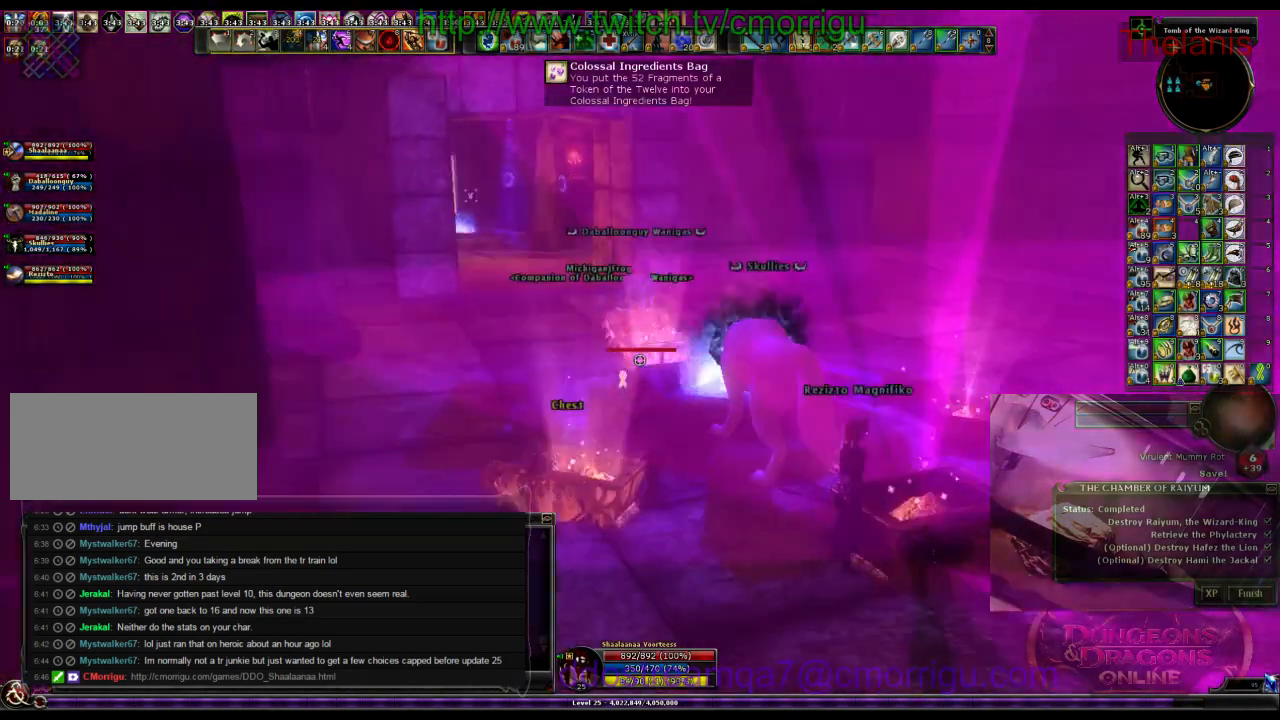
{"keys": [], "events": [[200, "w", "up"]]}
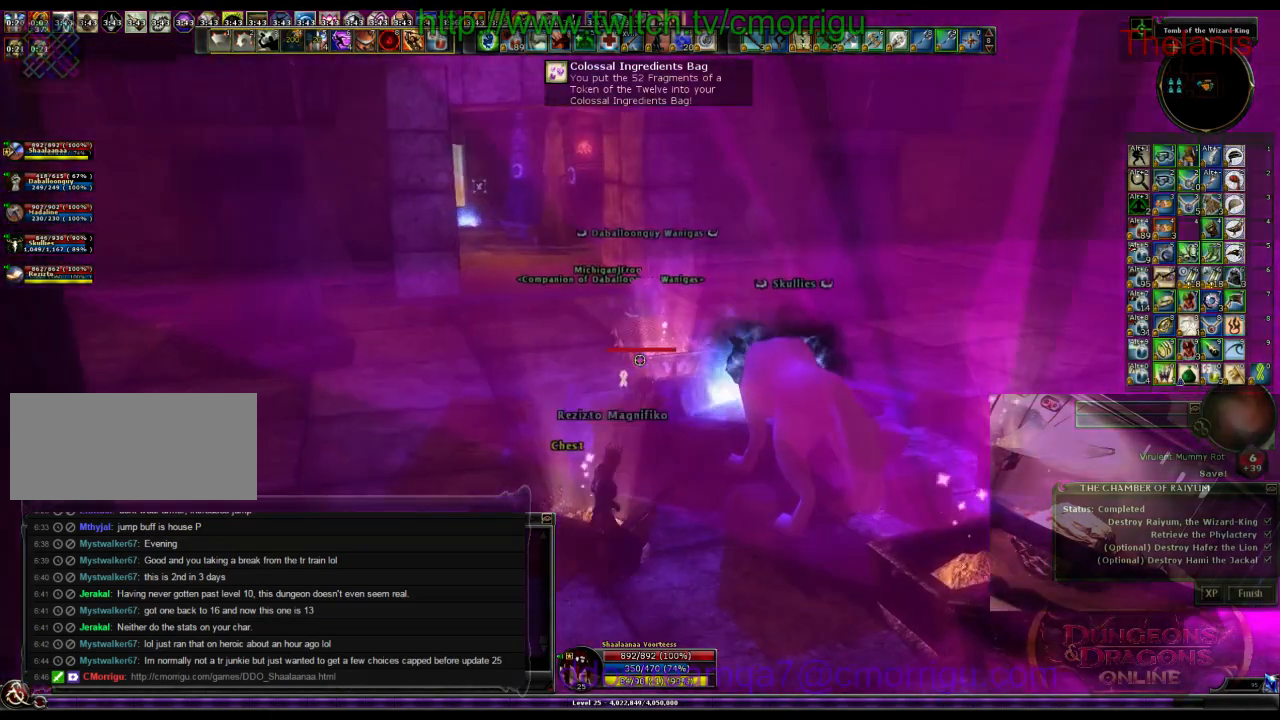
{"keys": [], "events": [[233, "w", "down"], [333, "w", "up"]]}